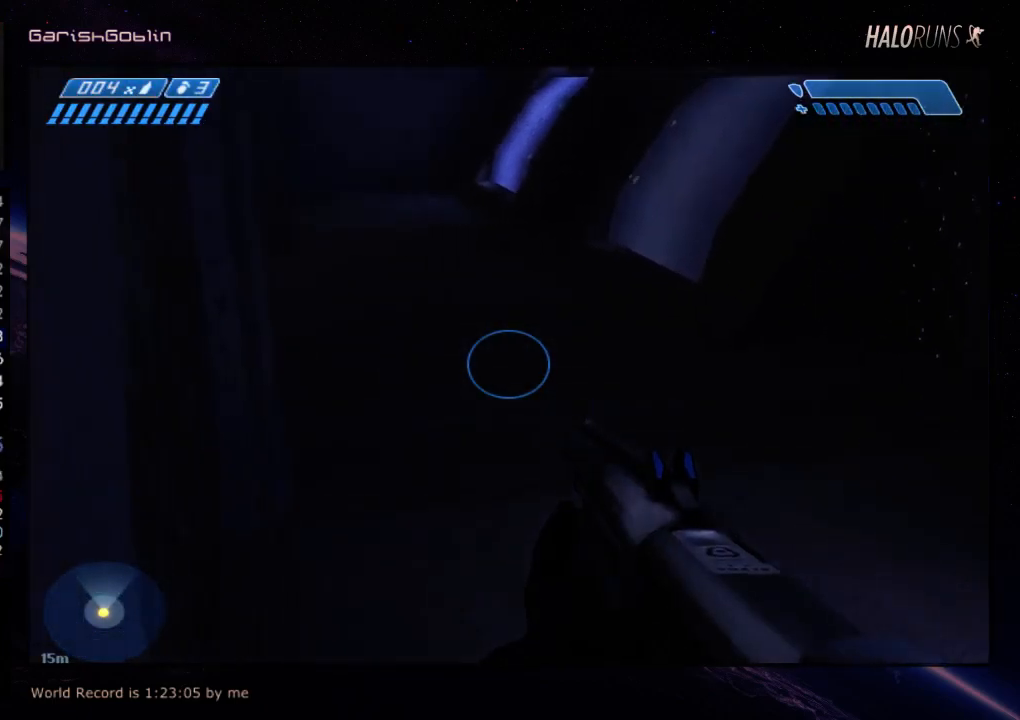
Gameplay with keyboard and mouse; each line is a JSON object with the keys held at the frame after it. "events" lists presses ("down") and releases ("up") of "w" between this image and that frame as [ms after this image, input, new state], when the widget could be followed in between. No other keys are recorded. Mouse buttons are not recorded. Not read: mouse_move.
{"keys": ["w"], "events": []}
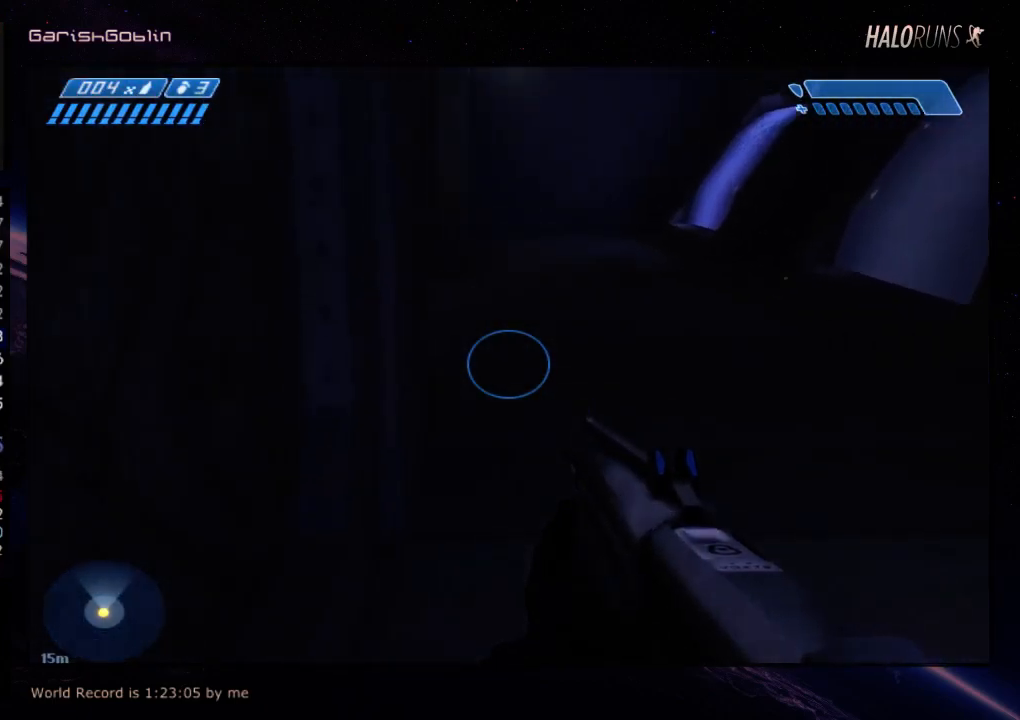
{"keys": ["w"], "events": []}
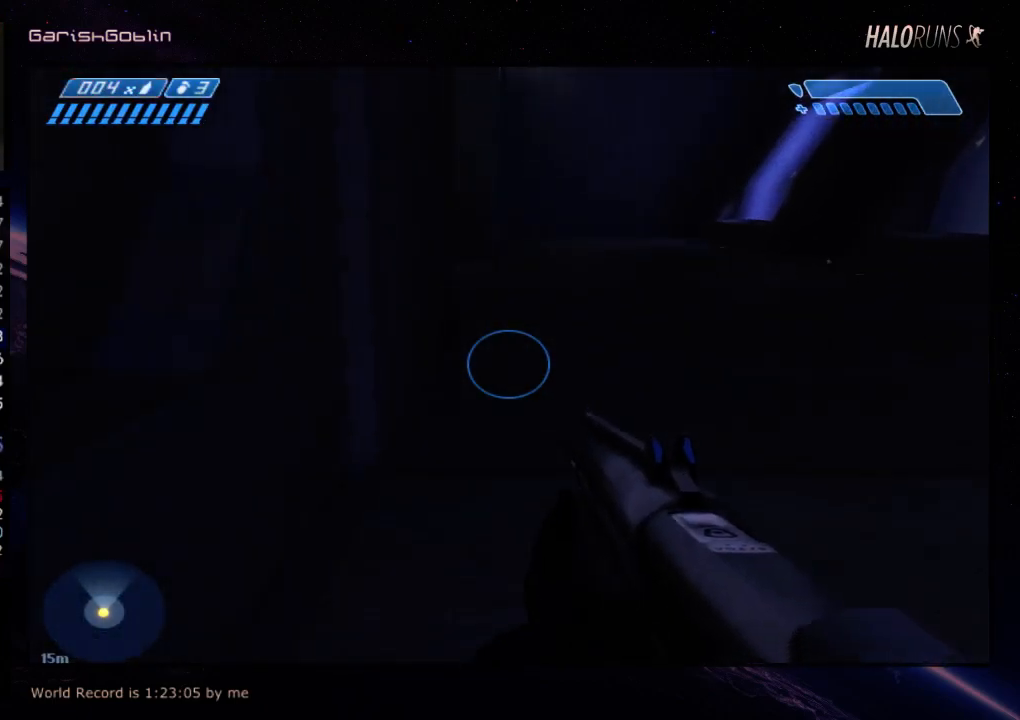
{"keys": ["w"], "events": []}
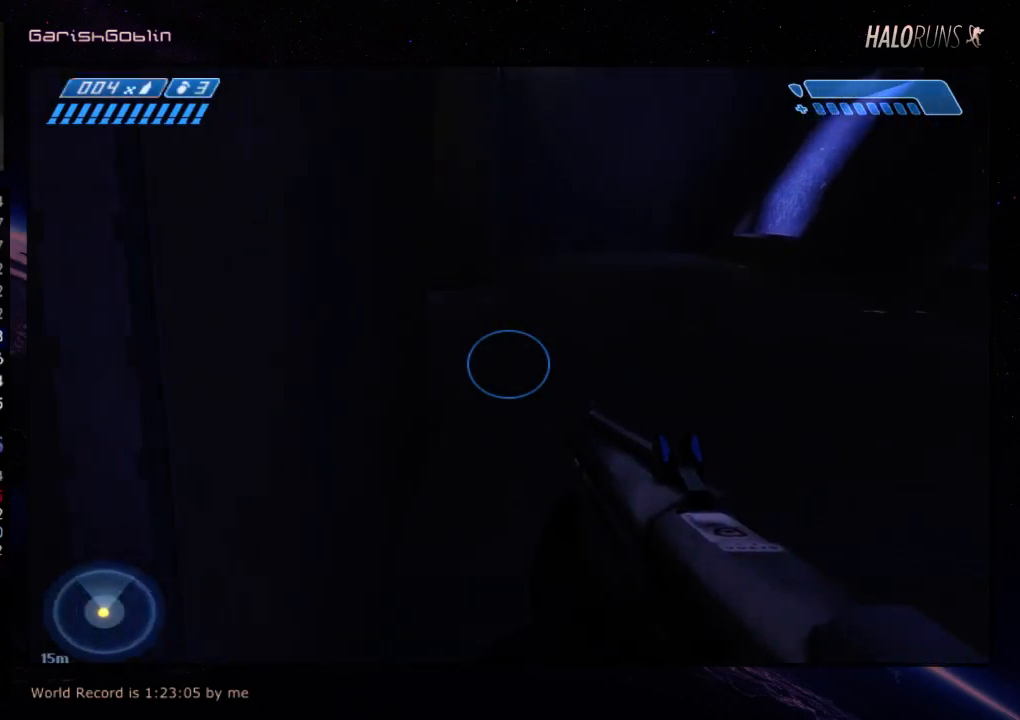
{"keys": ["w"], "events": []}
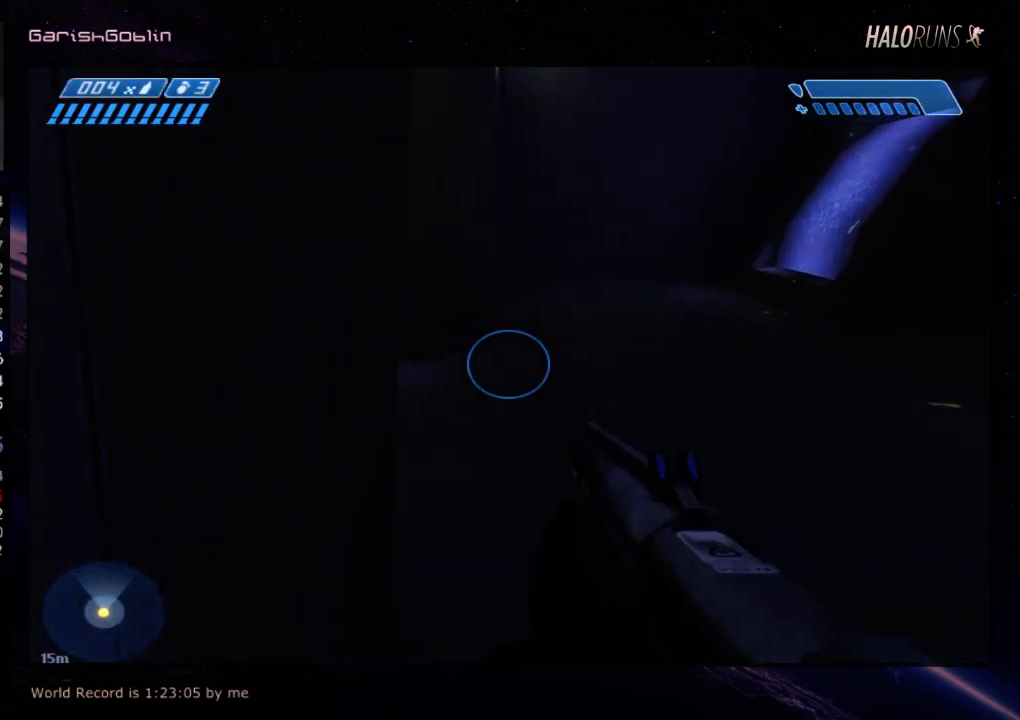
{"keys": ["w"], "events": []}
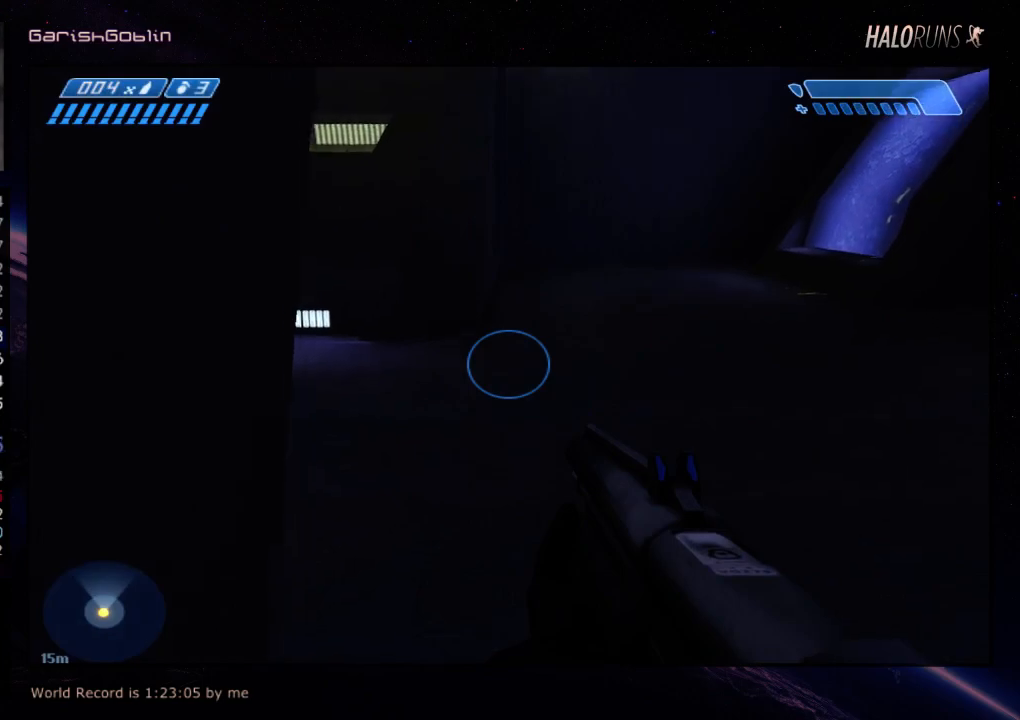
{"keys": ["w"], "events": []}
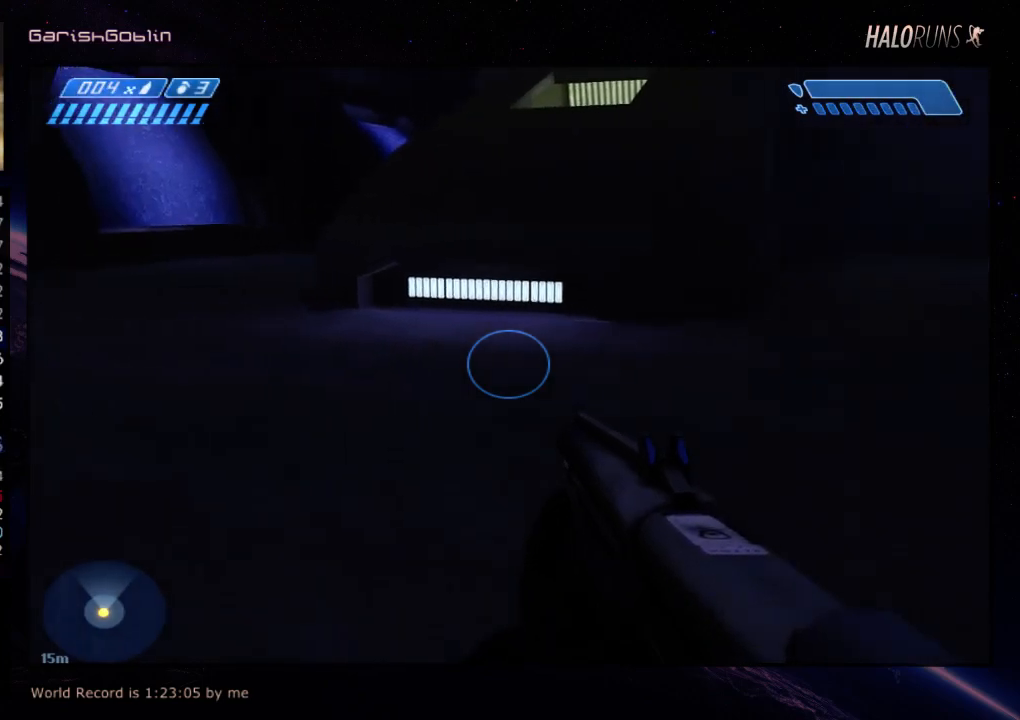
{"keys": ["w"], "events": []}
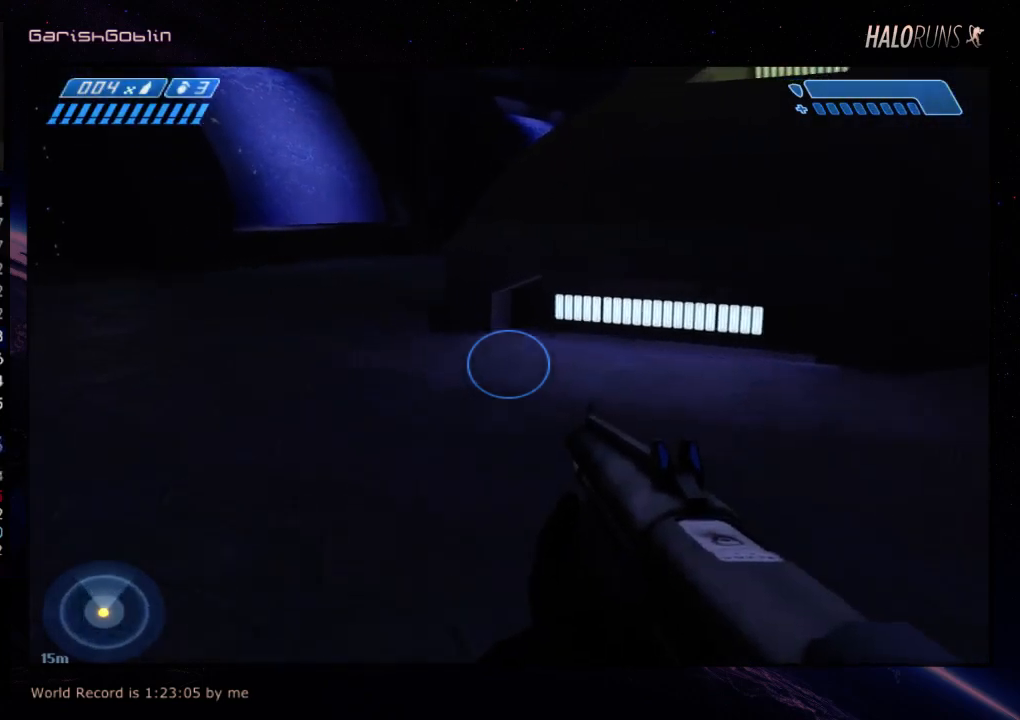
{"keys": ["w"], "events": []}
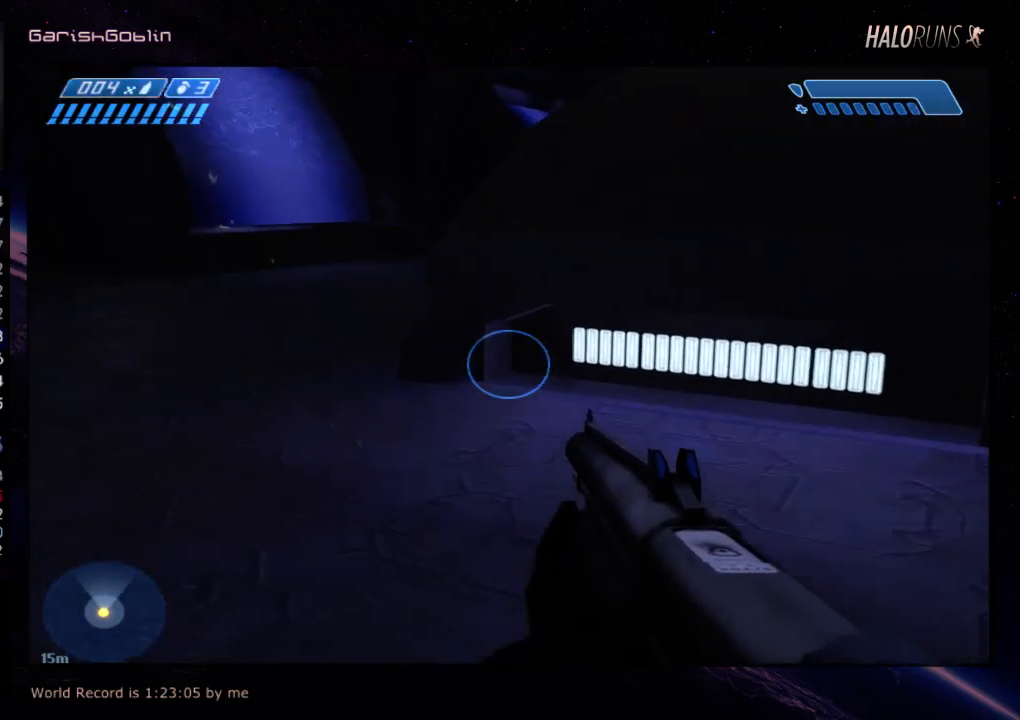
{"keys": ["w"], "events": []}
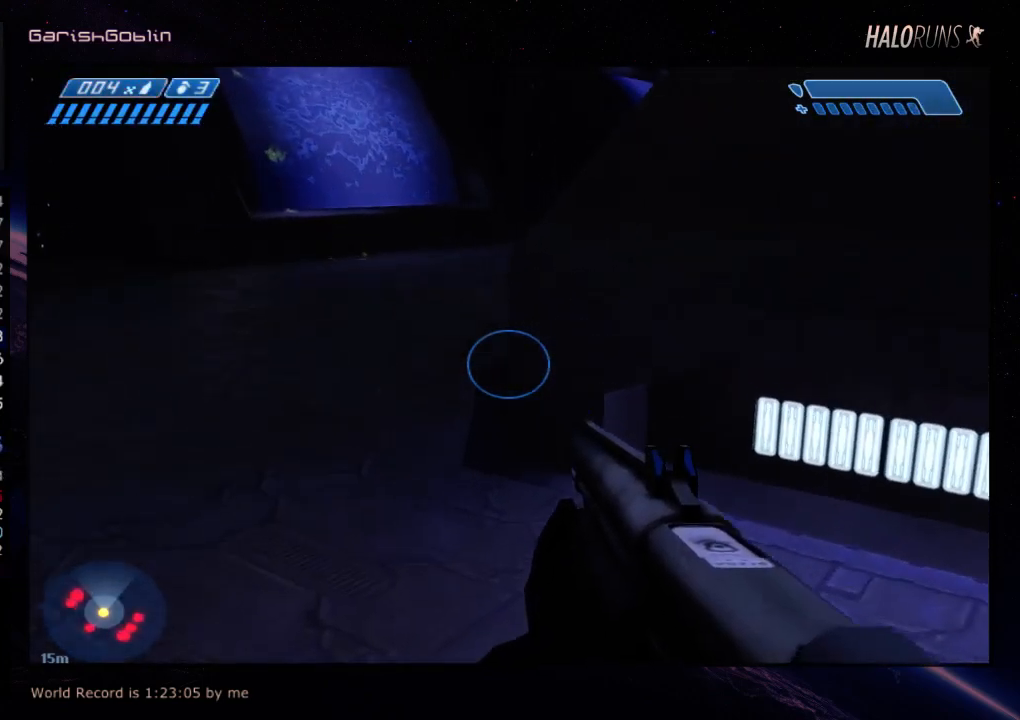
{"keys": ["w"], "events": []}
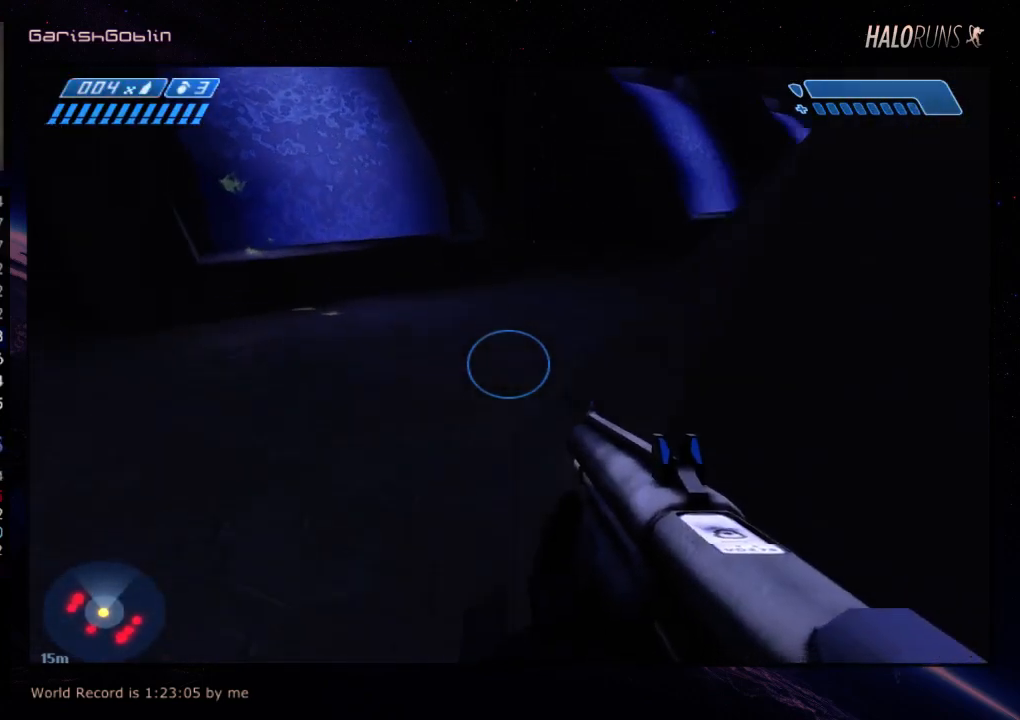
{"keys": ["w"], "events": []}
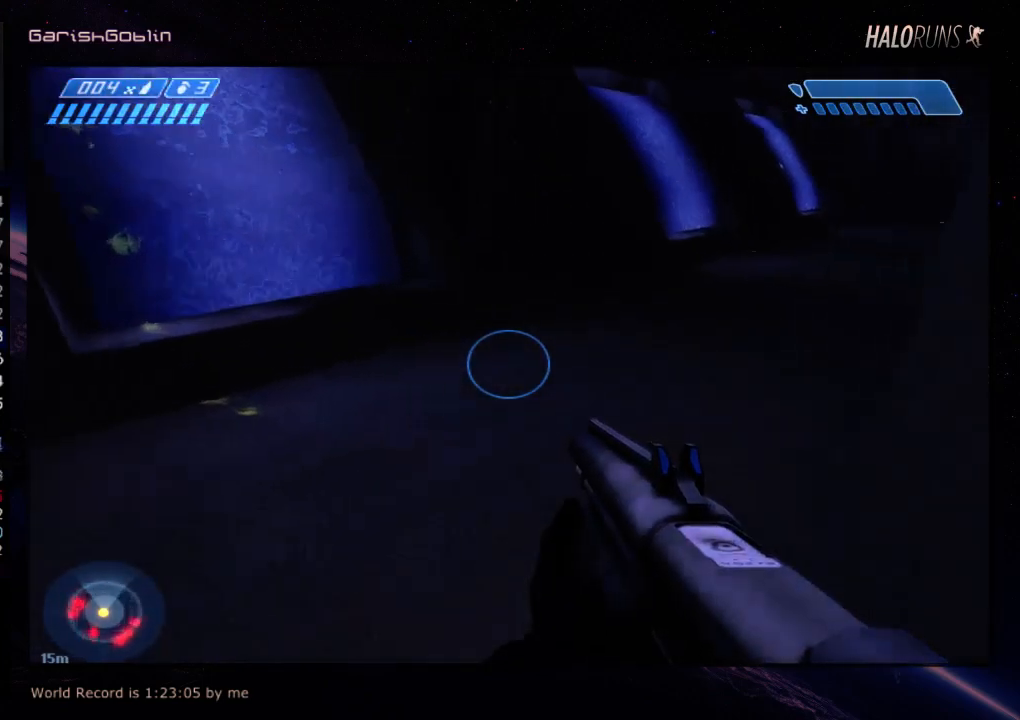
{"keys": ["w"], "events": []}
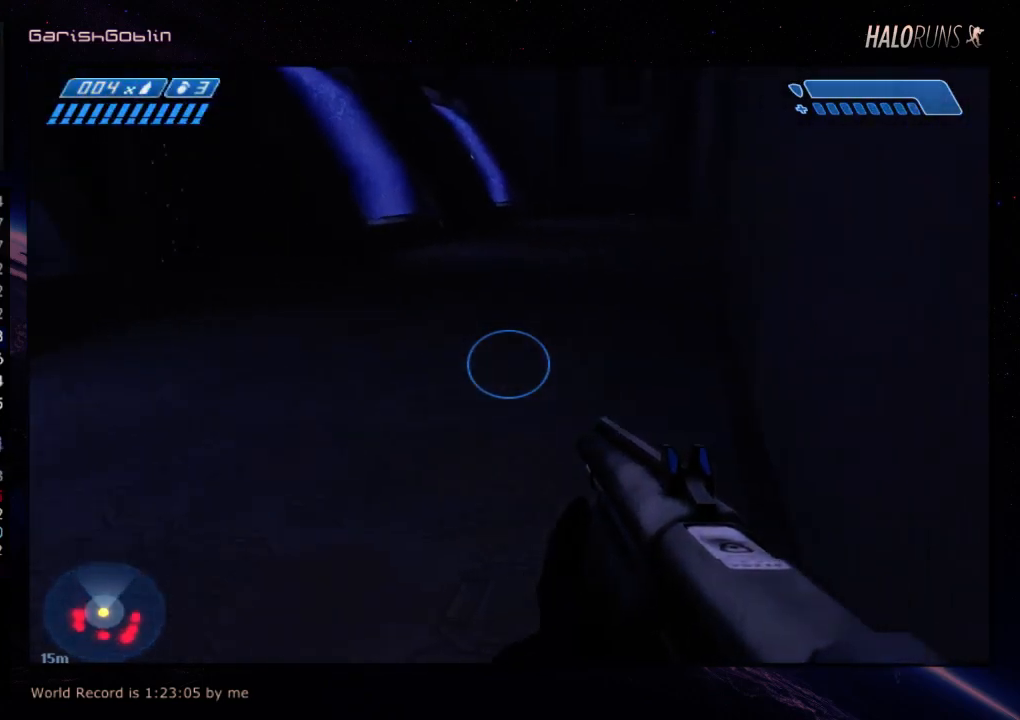
{"keys": ["w"], "events": []}
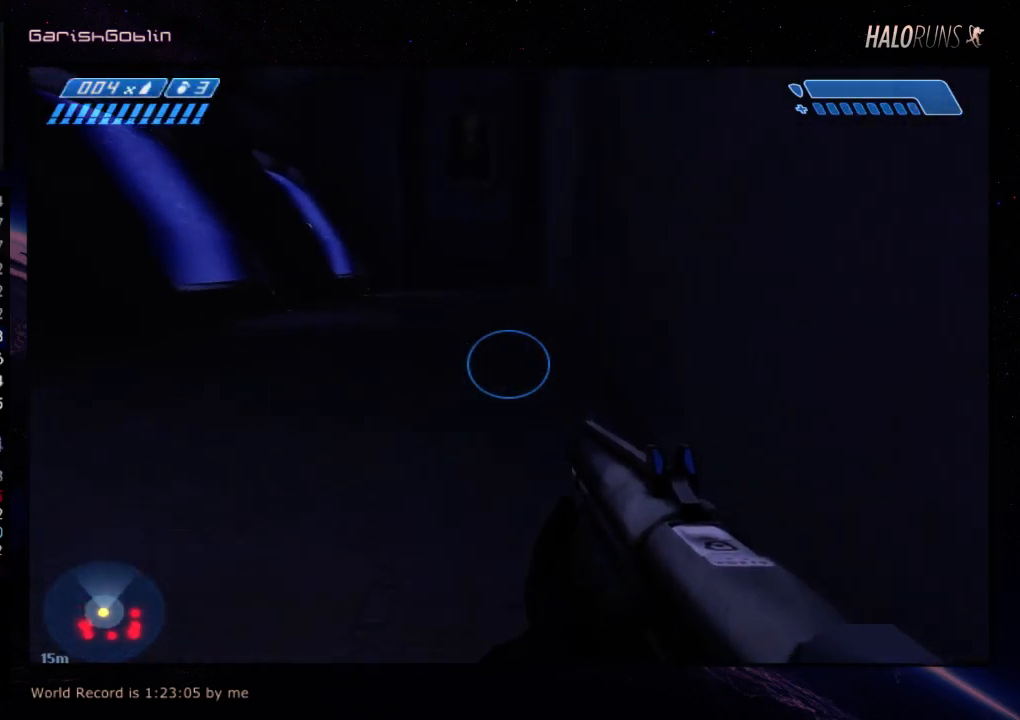
{"keys": ["w"], "events": []}
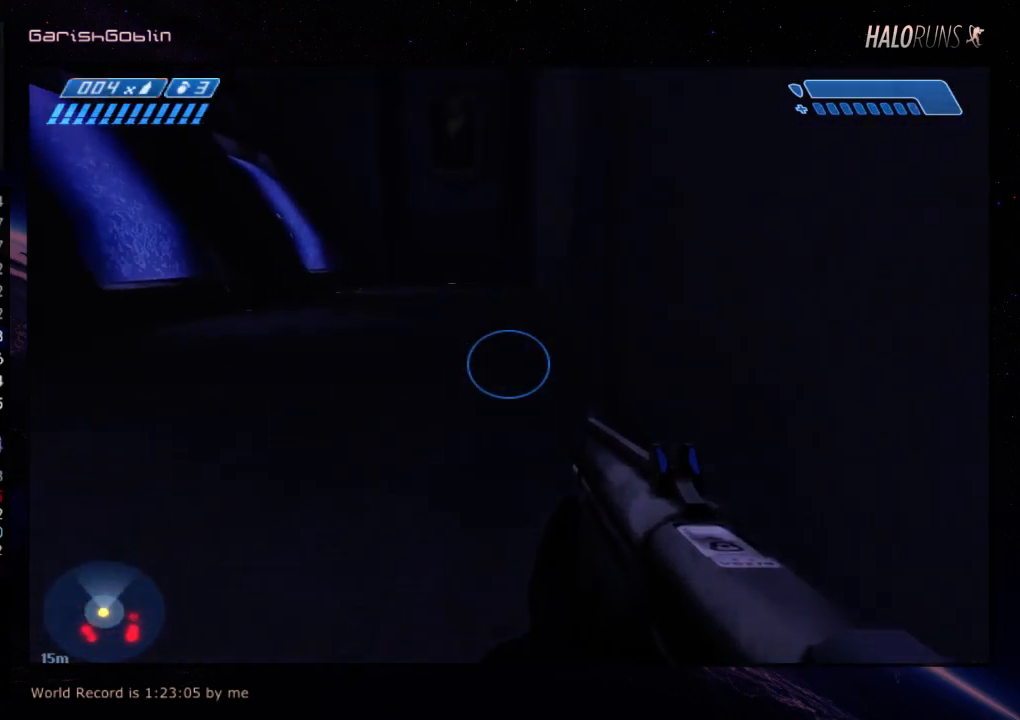
{"keys": ["w"], "events": []}
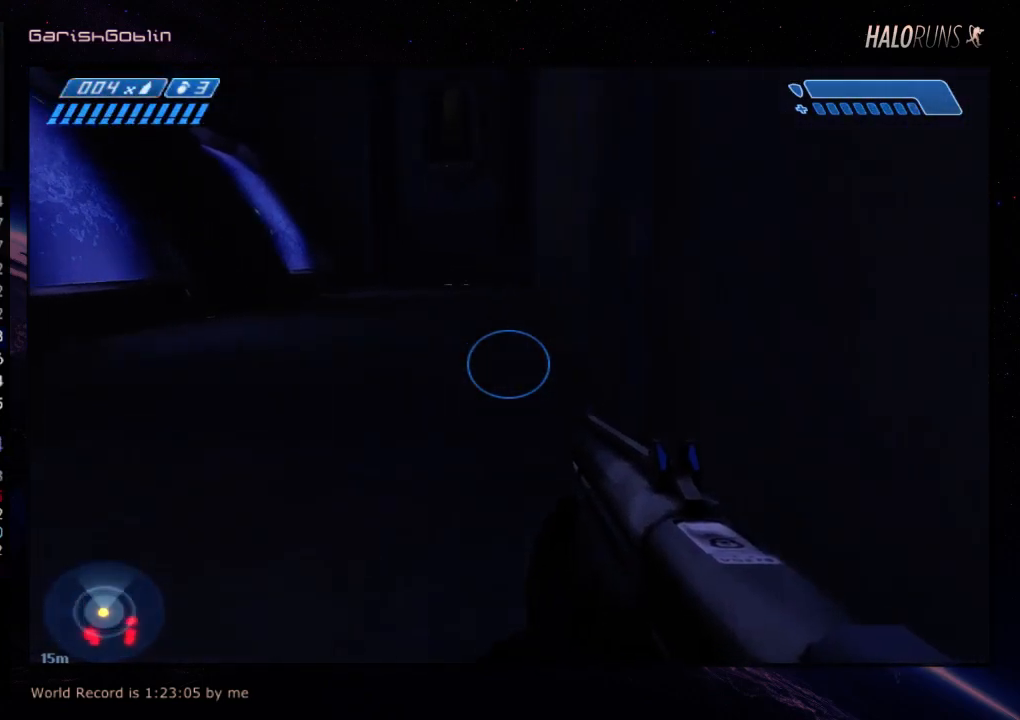
{"keys": ["w"], "events": []}
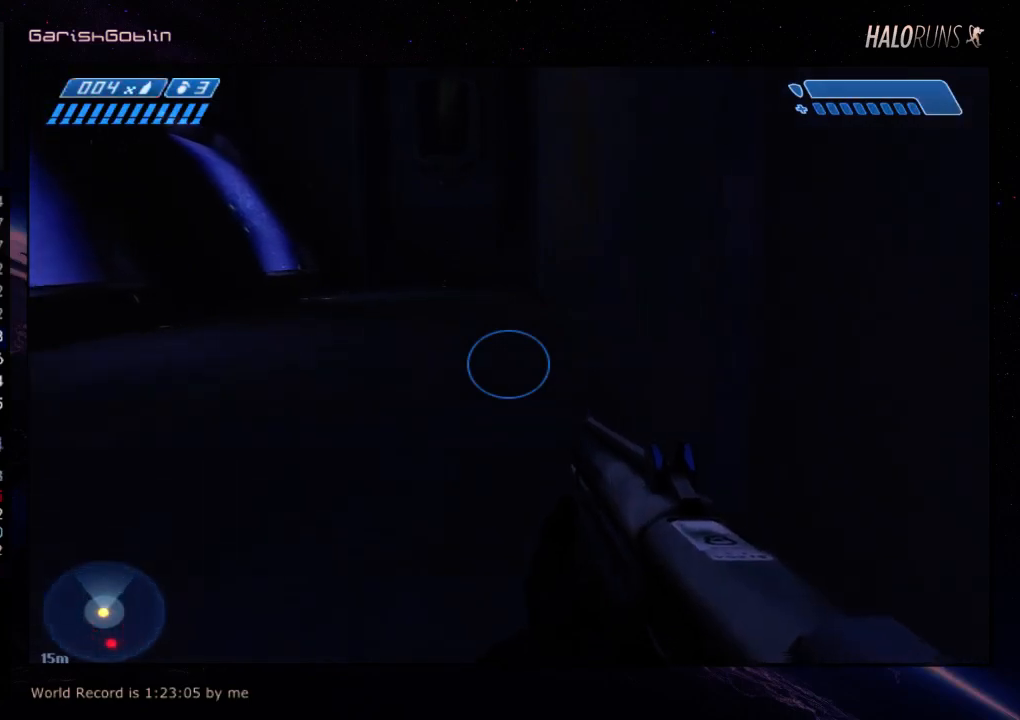
{"keys": ["w"], "events": []}
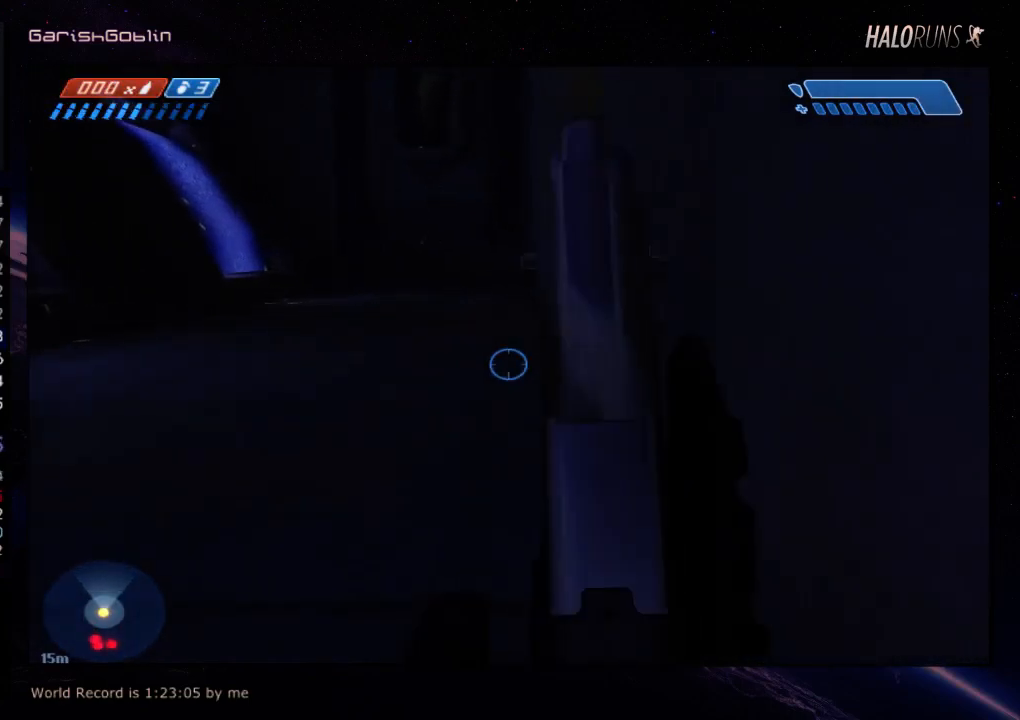
{"keys": ["w"], "events": []}
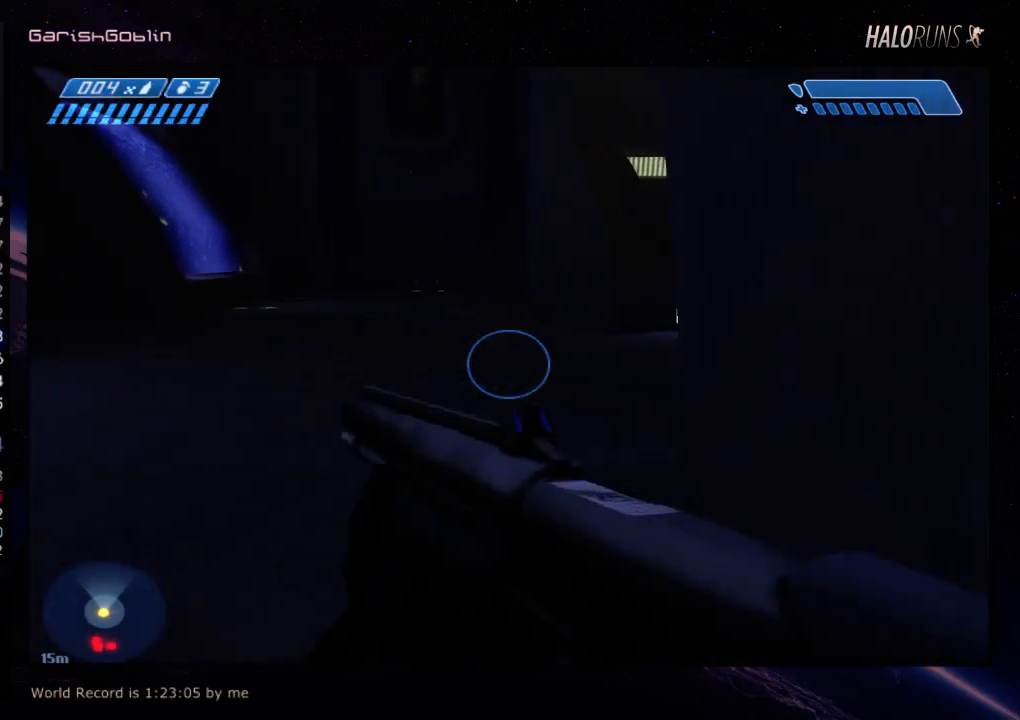
{"keys": ["w"], "events": []}
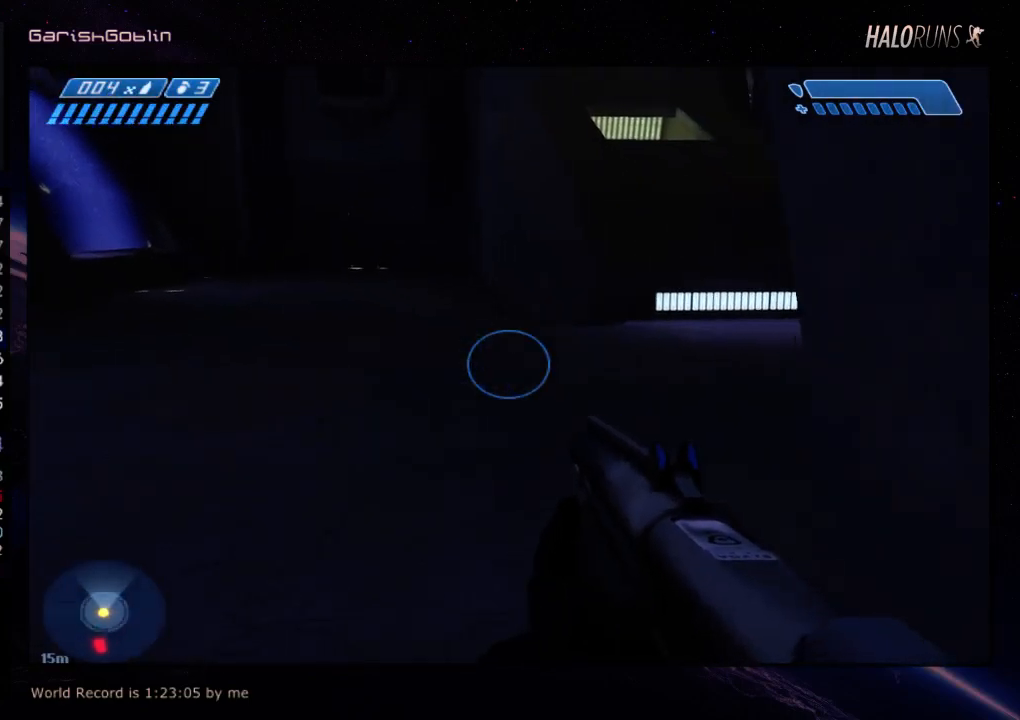
{"keys": ["w"], "events": []}
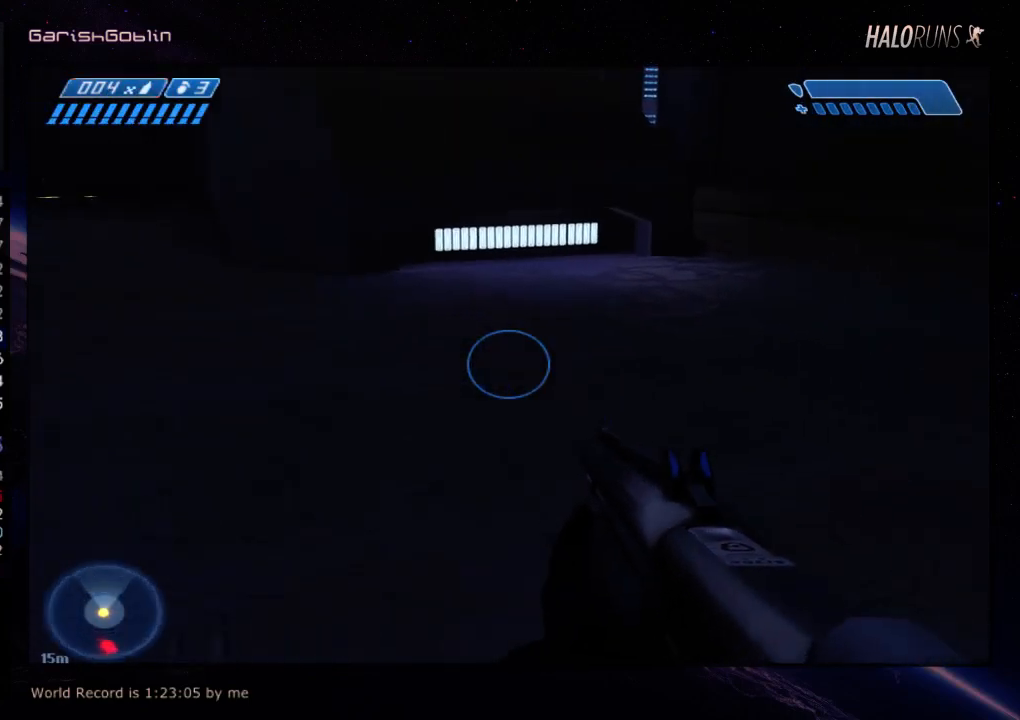
{"keys": ["w"], "events": []}
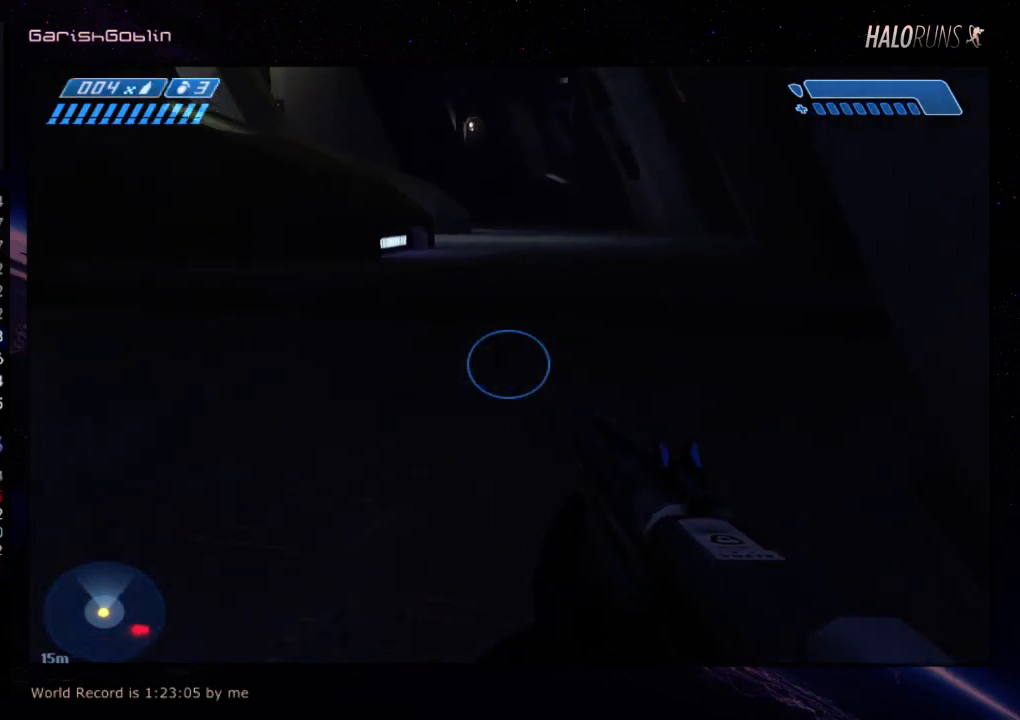
{"keys": ["w"], "events": []}
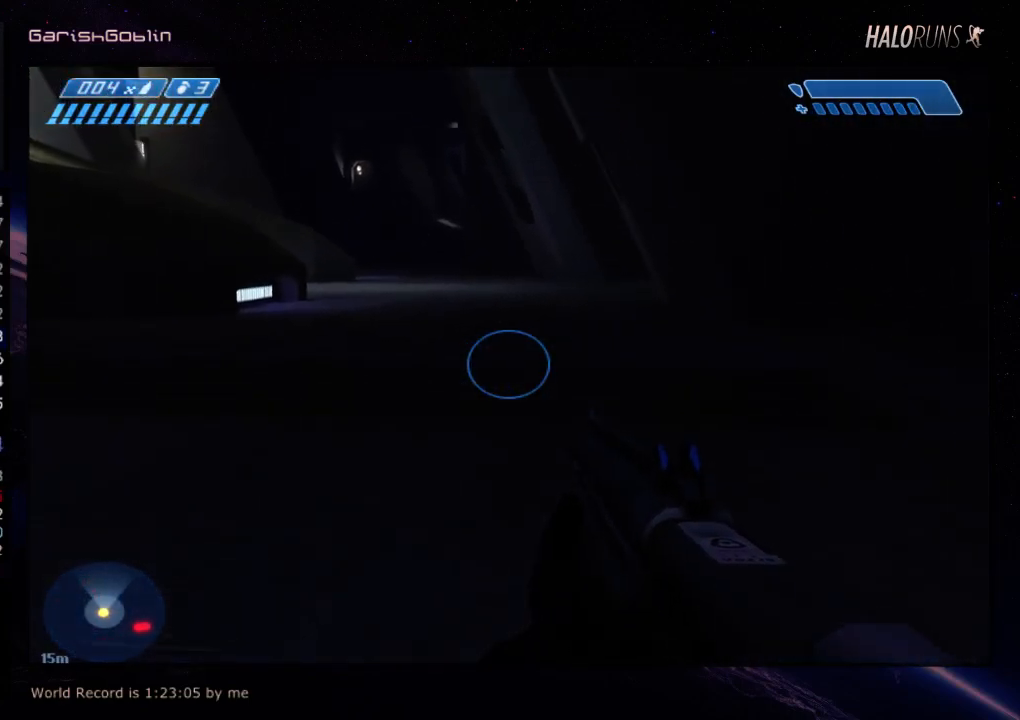
{"keys": ["w"], "events": []}
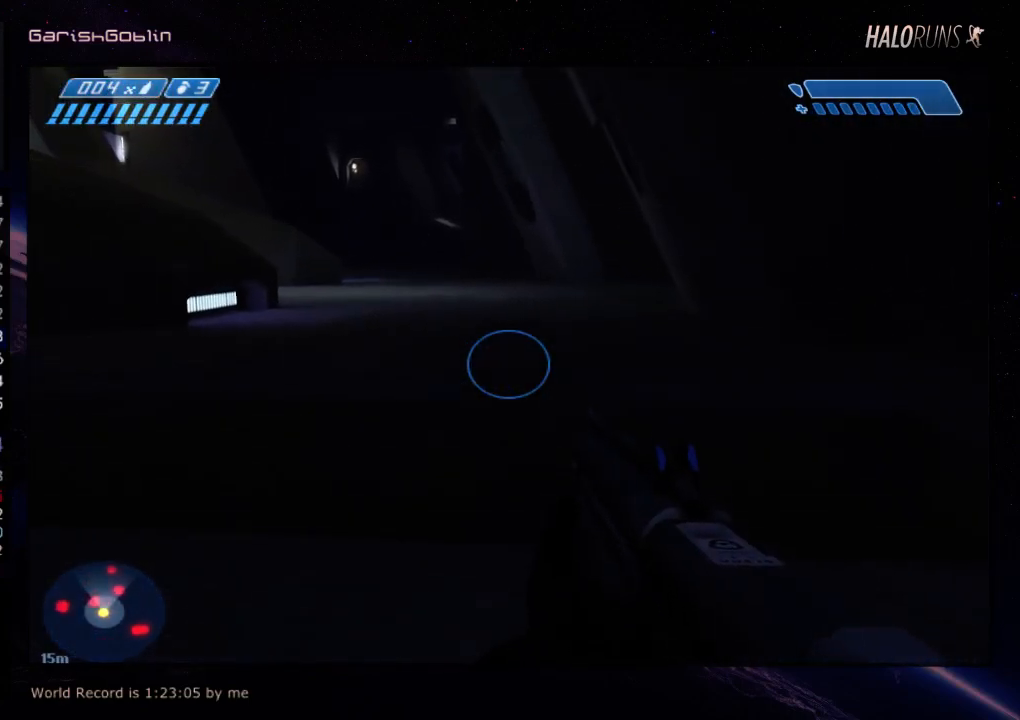
{"keys": ["w"], "events": []}
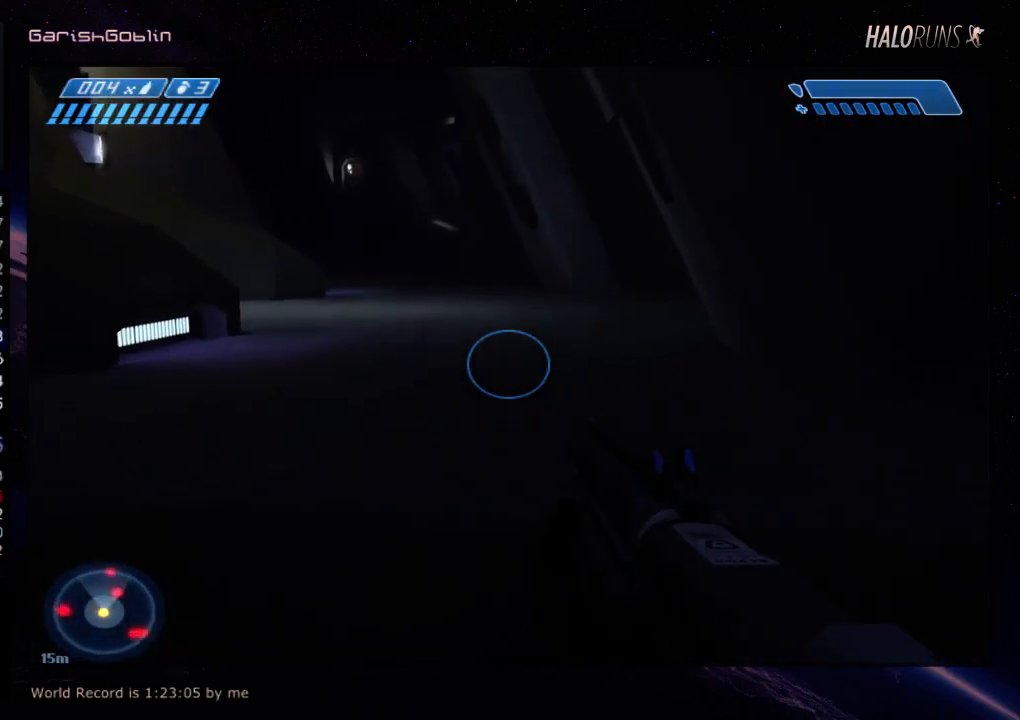
{"keys": ["w"], "events": []}
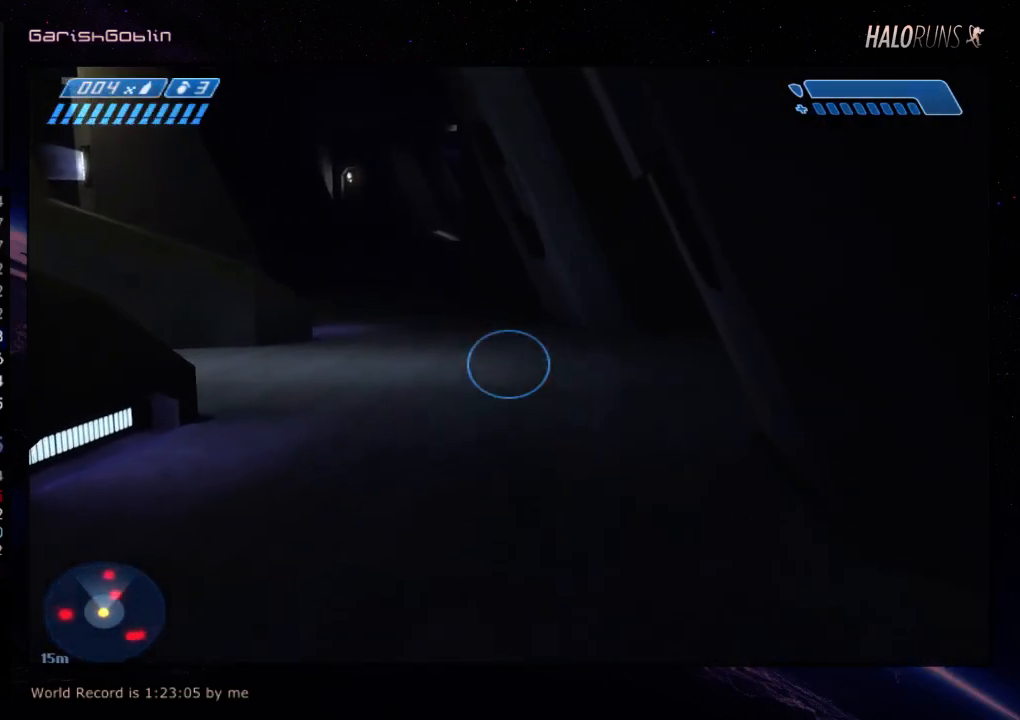
{"keys": ["w"], "events": []}
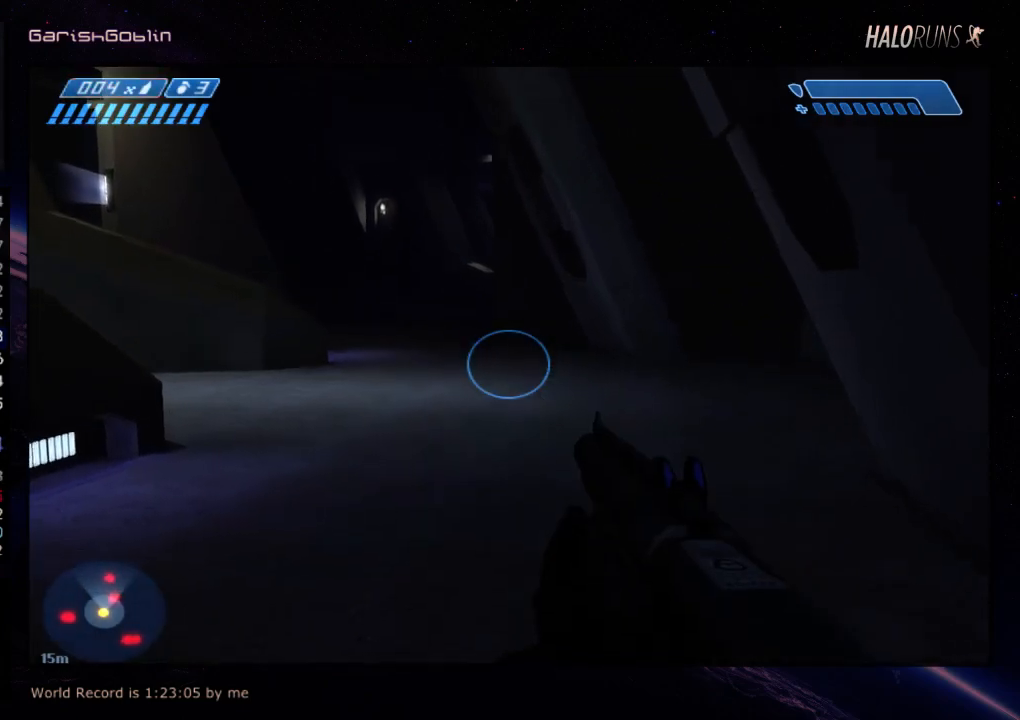
{"keys": ["w"], "events": []}
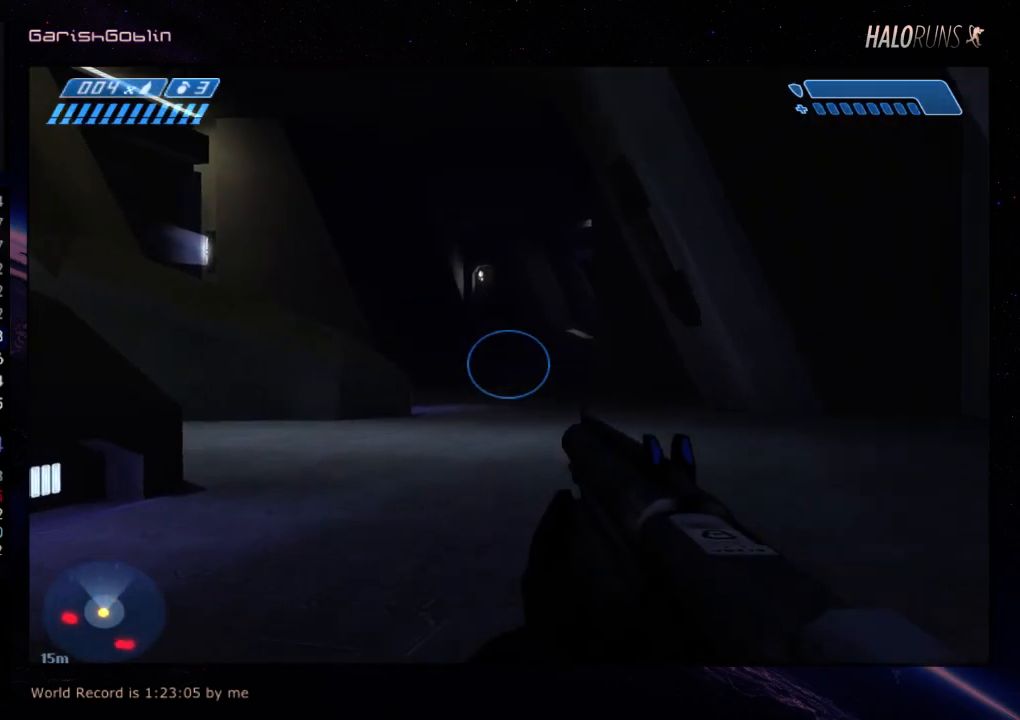
{"keys": ["w"], "events": []}
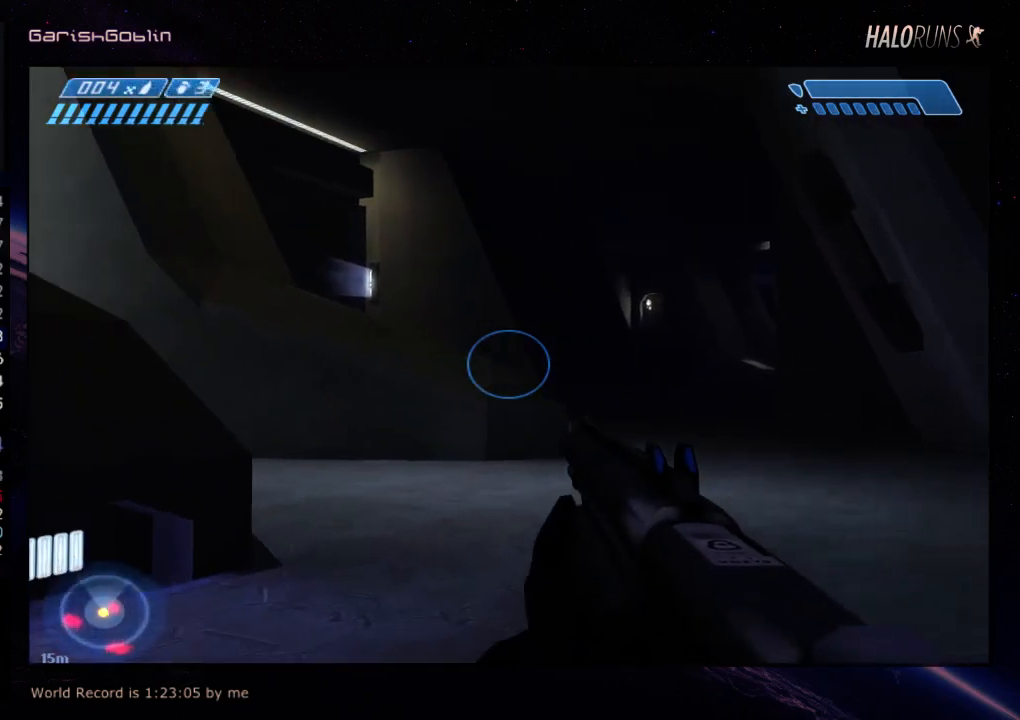
{"keys": ["w"], "events": []}